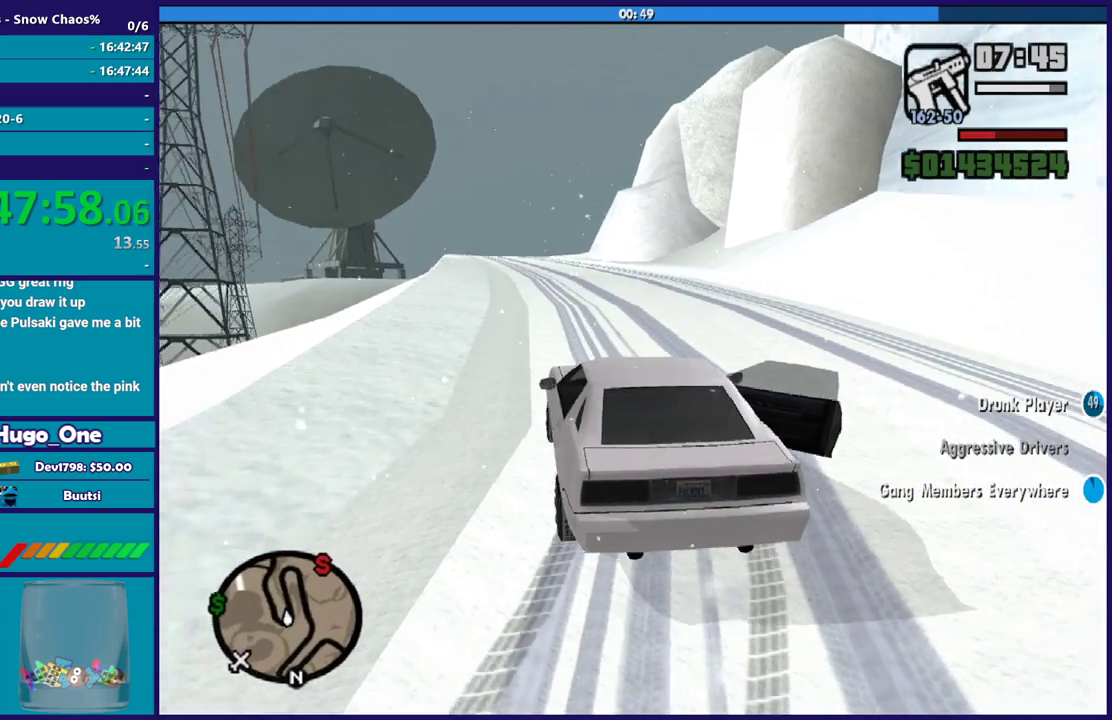
Gameplay with a controller (Xbox layout); each line is a JSON object with the inputs held at the frame after it. "button_events" lists button changes between this image and that frame as [ms after this image, input, new state], when the widget could be followed in between (sticks are given only as held states).
{"buttons": ["R2"], "left_stick": "right", "right_stick": "center", "button_events": []}
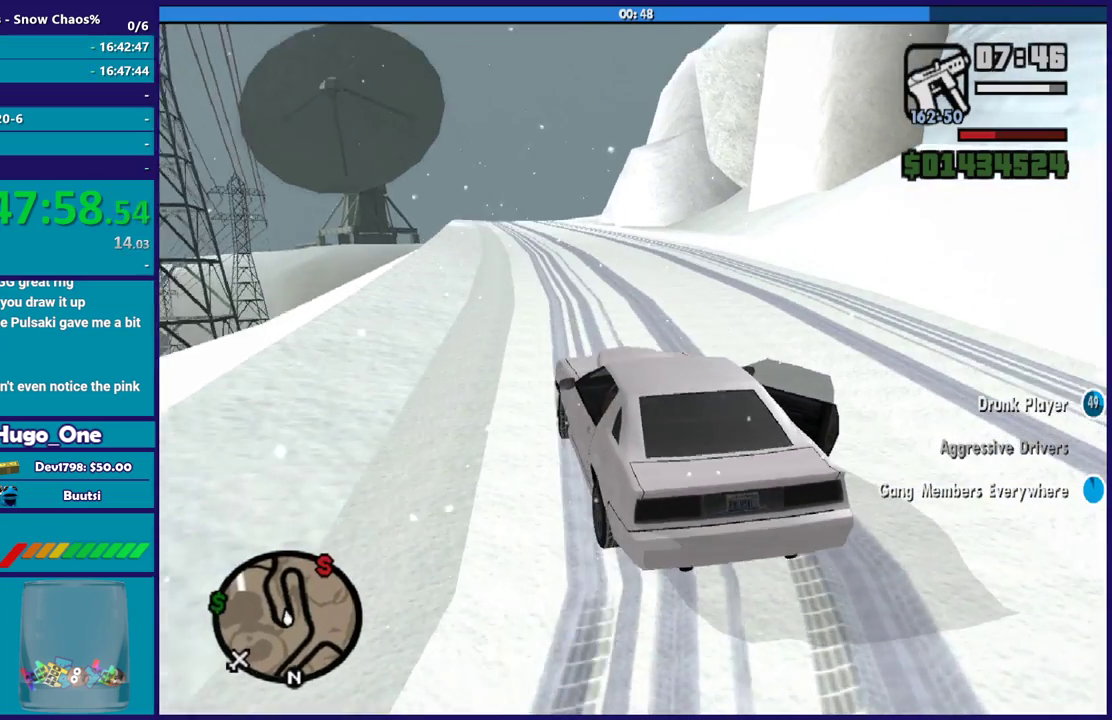
{"buttons": ["R2"], "left_stick": "center", "right_stick": "center", "button_events": []}
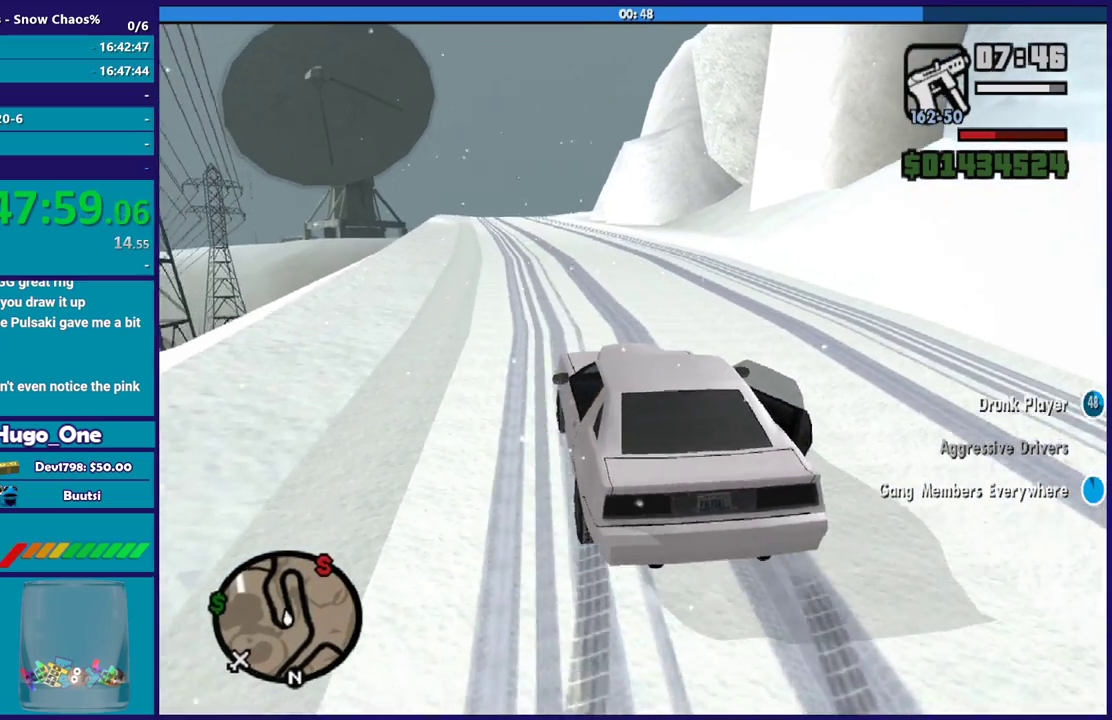
{"buttons": ["R2"], "left_stick": "center", "right_stick": "center", "button_events": []}
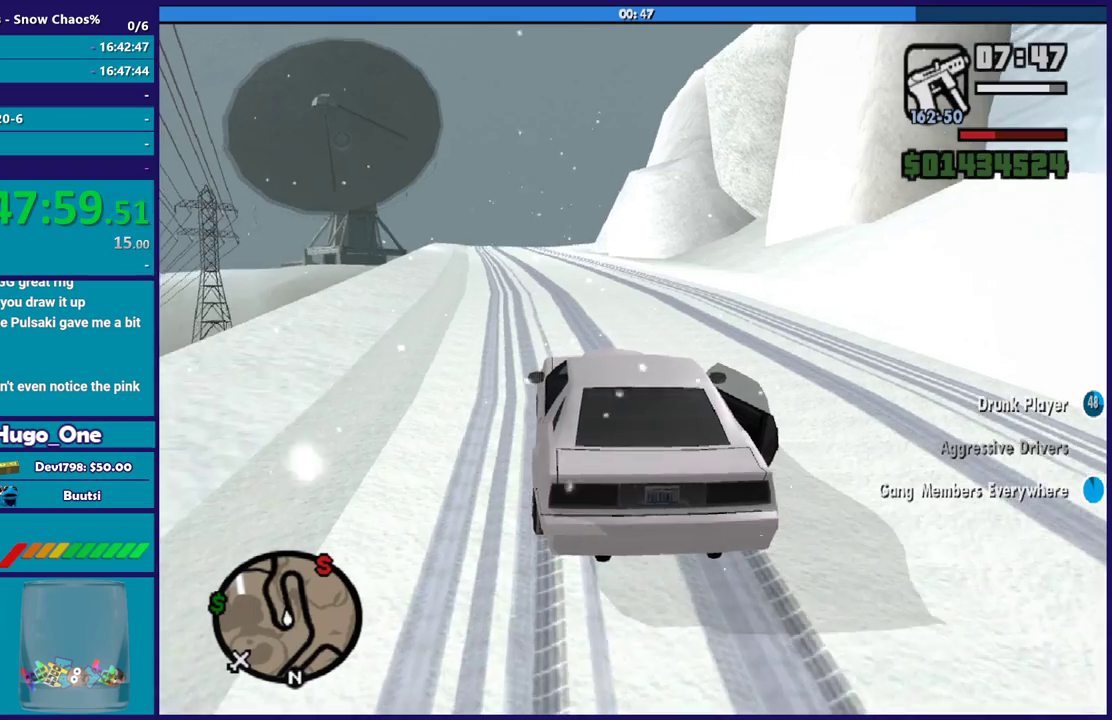
{"buttons": ["R2"], "left_stick": "center", "right_stick": "center", "button_events": []}
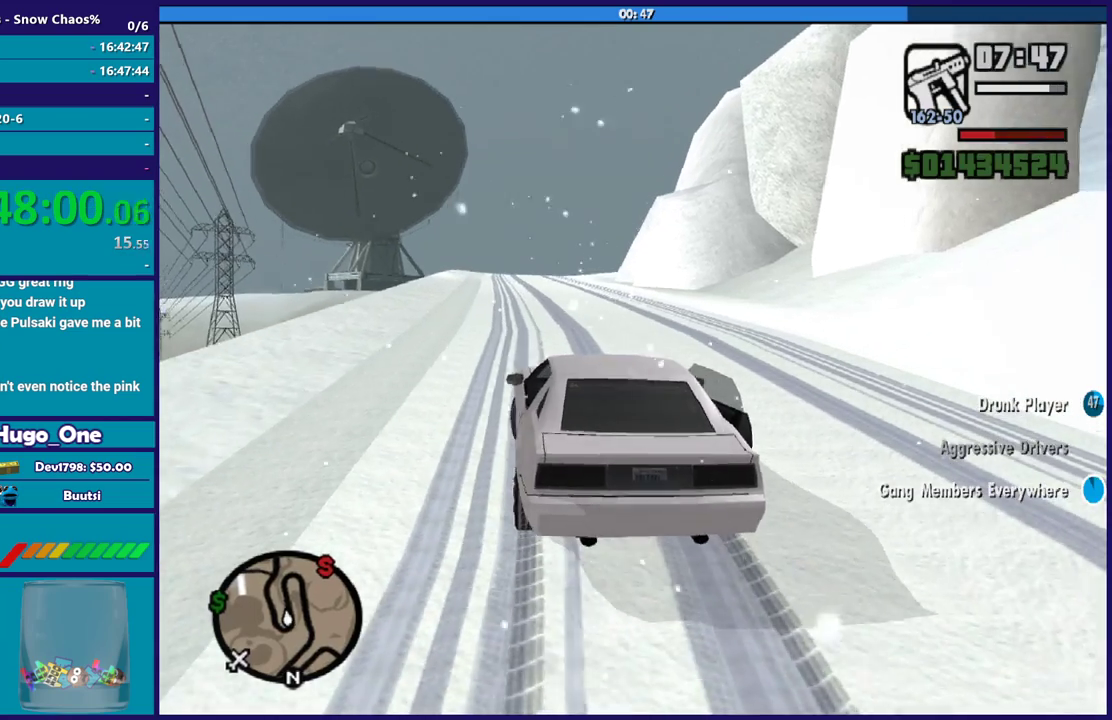
{"buttons": ["R2"], "left_stick": "center", "right_stick": "down", "button_events": []}
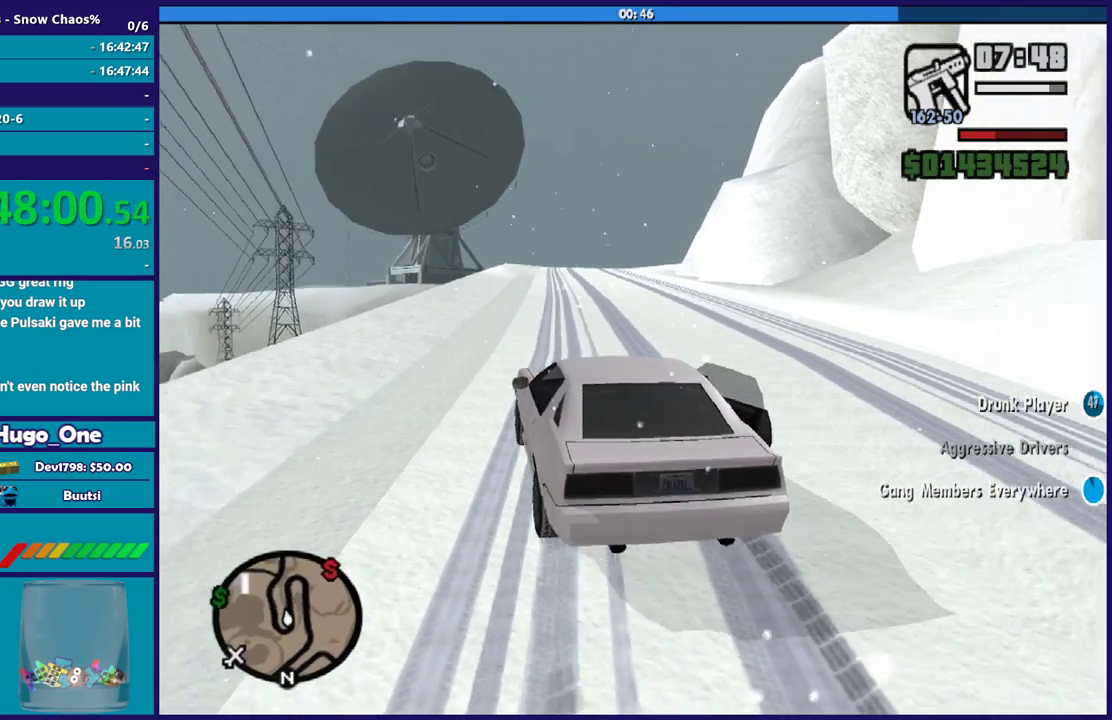
{"buttons": ["R2"], "left_stick": "right", "right_stick": "down", "button_events": []}
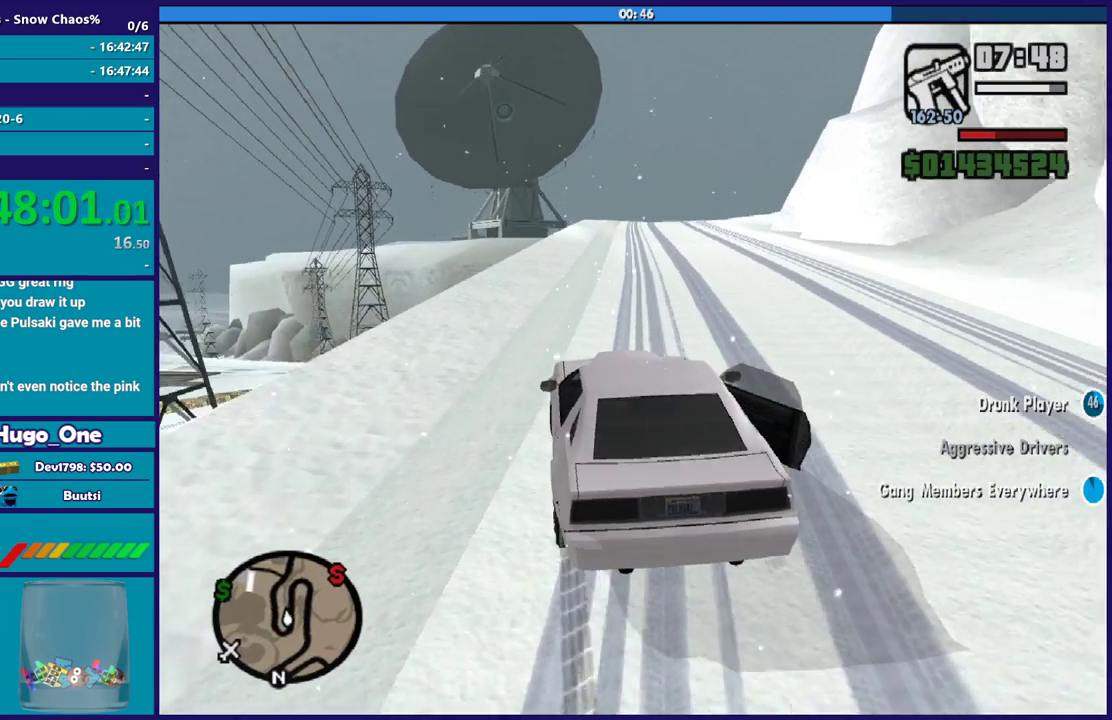
{"buttons": ["R2"], "left_stick": "center", "right_stick": "right", "button_events": []}
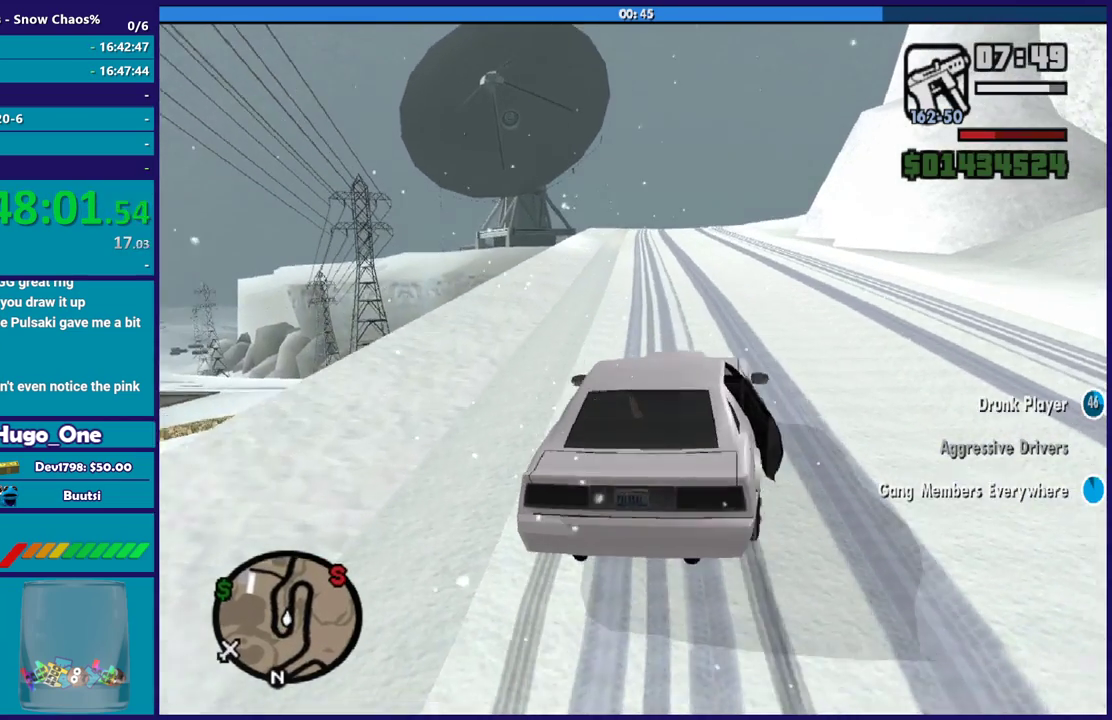
{"buttons": ["R2"], "left_stick": "left", "right_stick": "down-right", "button_events": []}
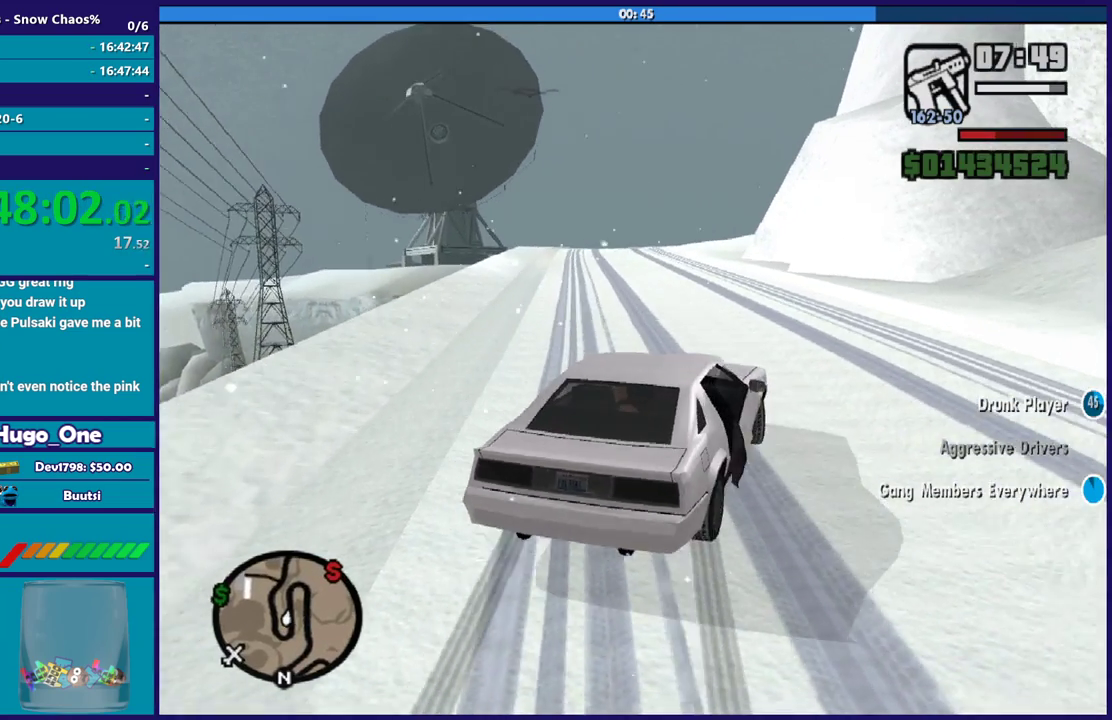
{"buttons": ["R2"], "left_stick": "left", "right_stick": "down-left", "button_events": []}
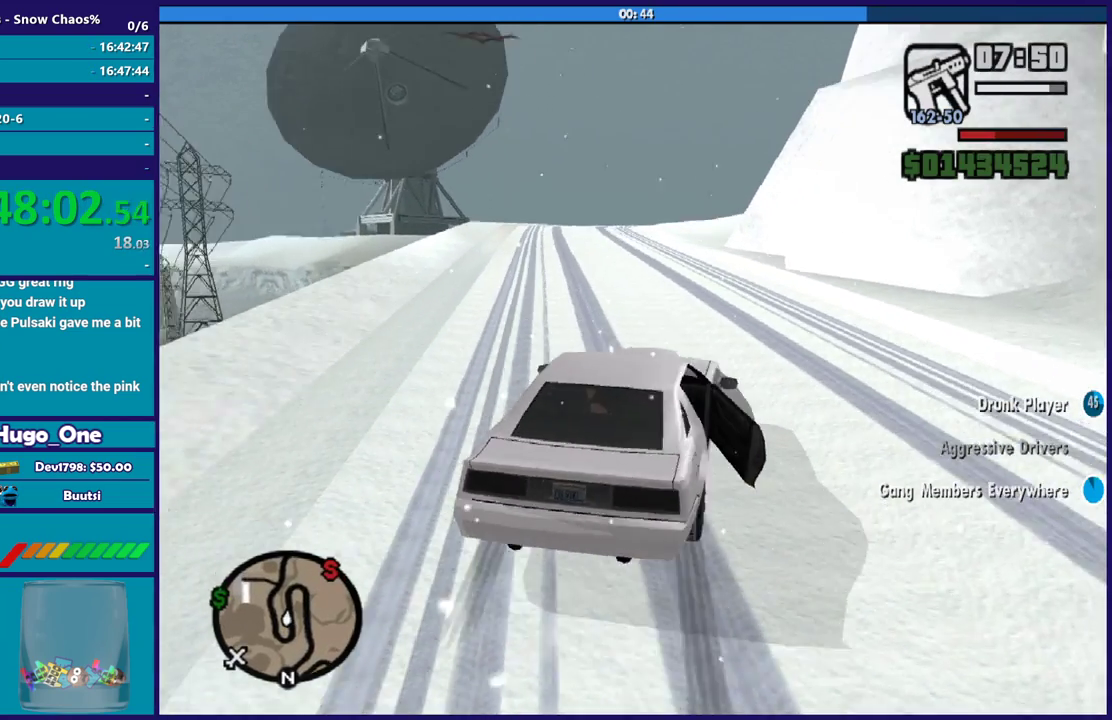
{"buttons": ["R2"], "left_stick": "right", "right_stick": "center", "button_events": []}
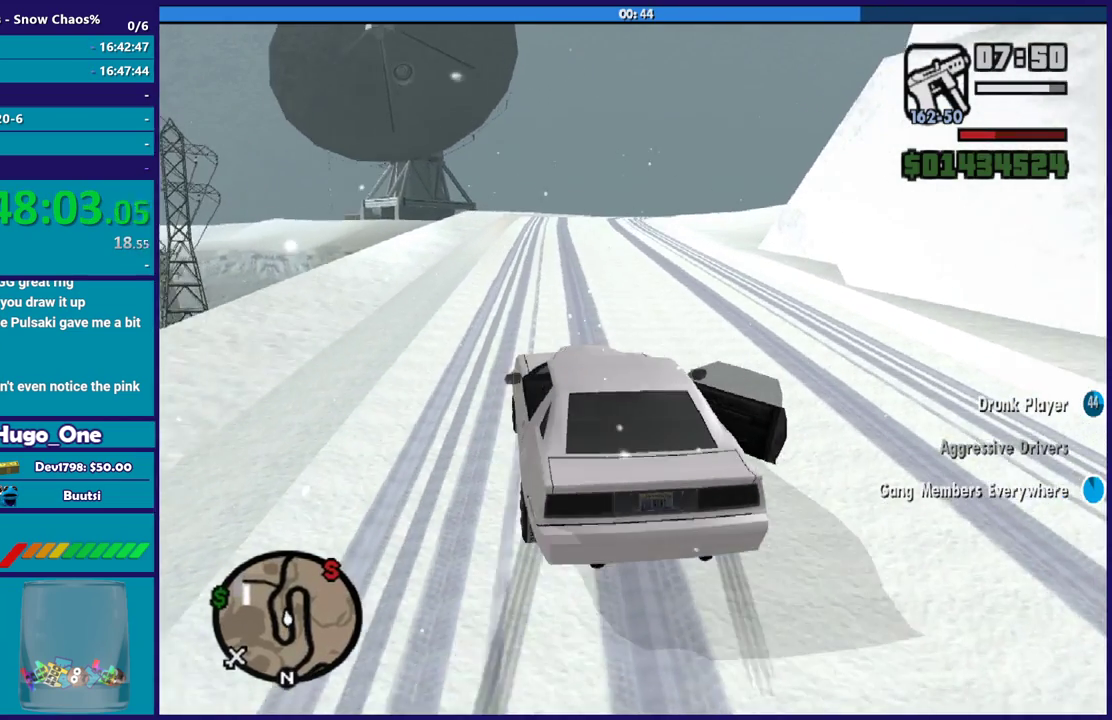
{"buttons": ["R2"], "left_stick": "right", "right_stick": "down", "button_events": []}
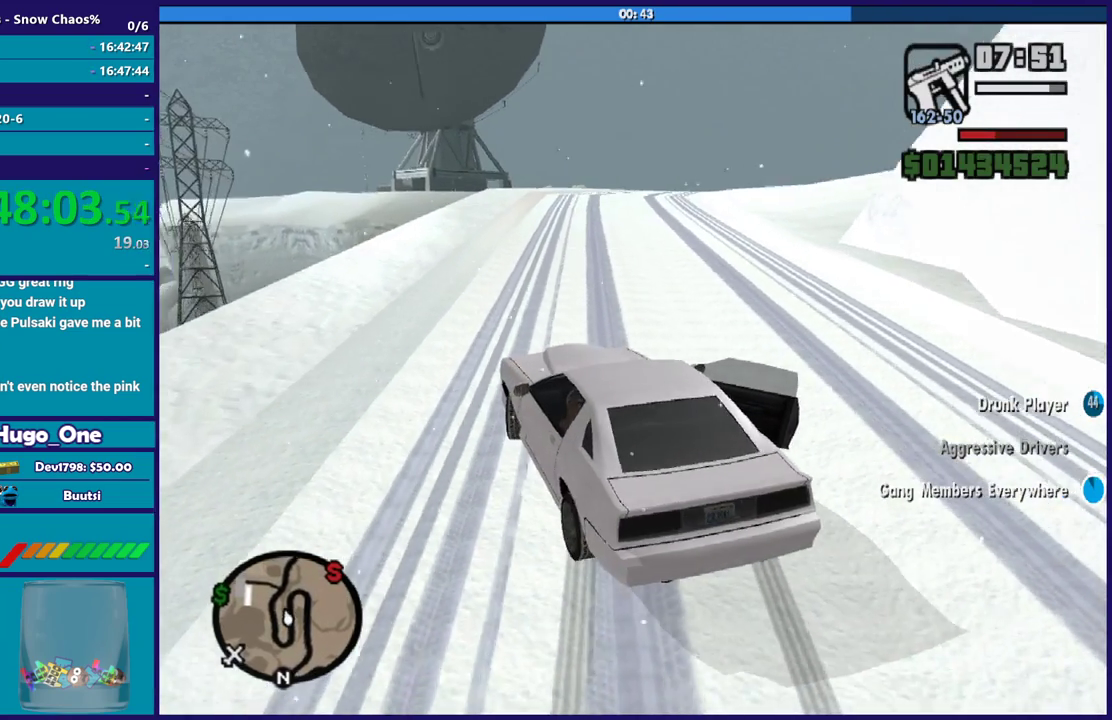
{"buttons": ["R2"], "left_stick": "center", "right_stick": "down-right", "button_events": []}
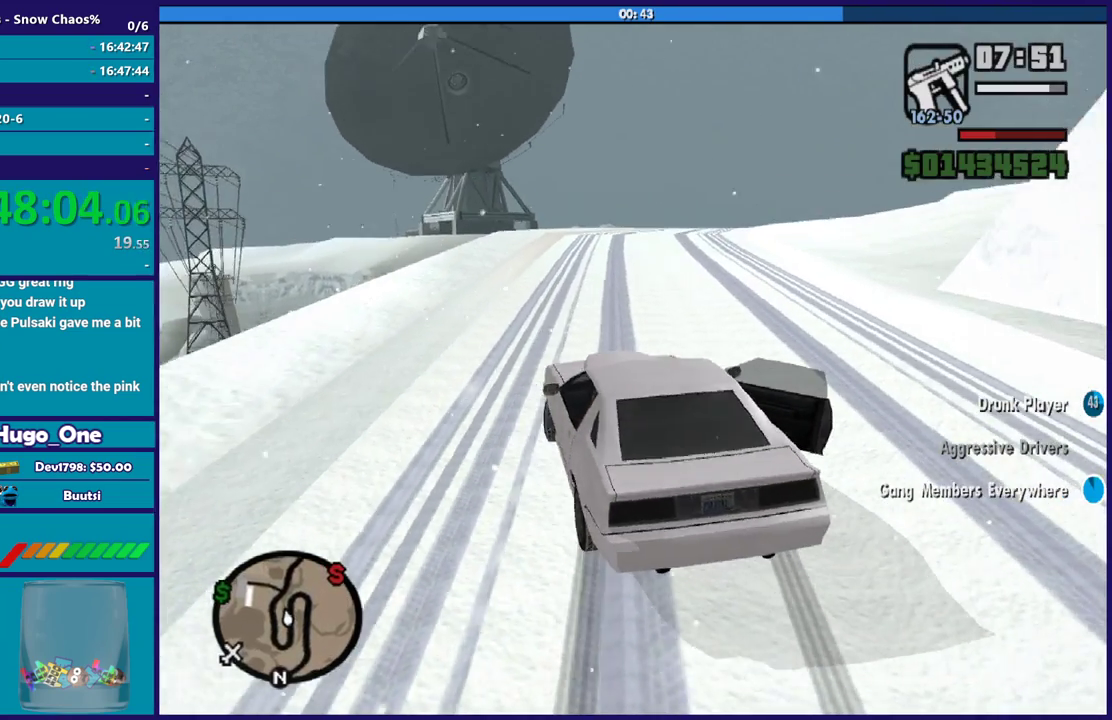
{"buttons": ["R2"], "left_stick": "left", "right_stick": "down-right", "button_events": []}
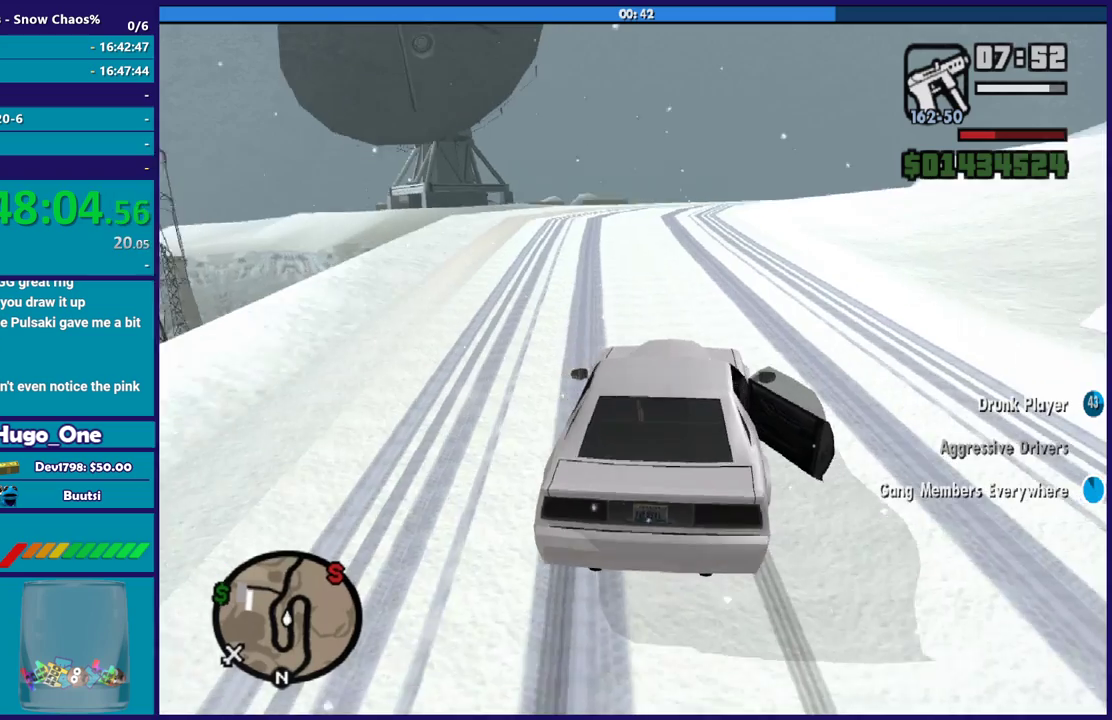
{"buttons": ["R2"], "left_stick": "left", "right_stick": "down-right", "button_events": []}
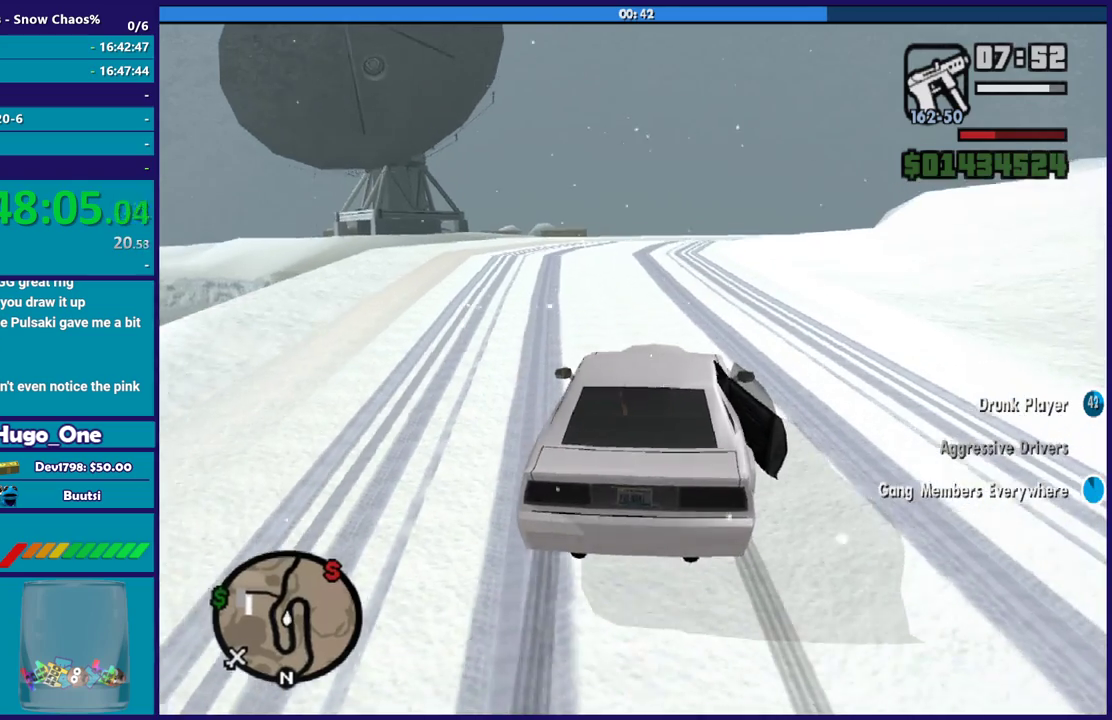
{"buttons": [], "left_stick": "right", "right_stick": "down-right", "button_events": [[234, "R2", "up"]]}
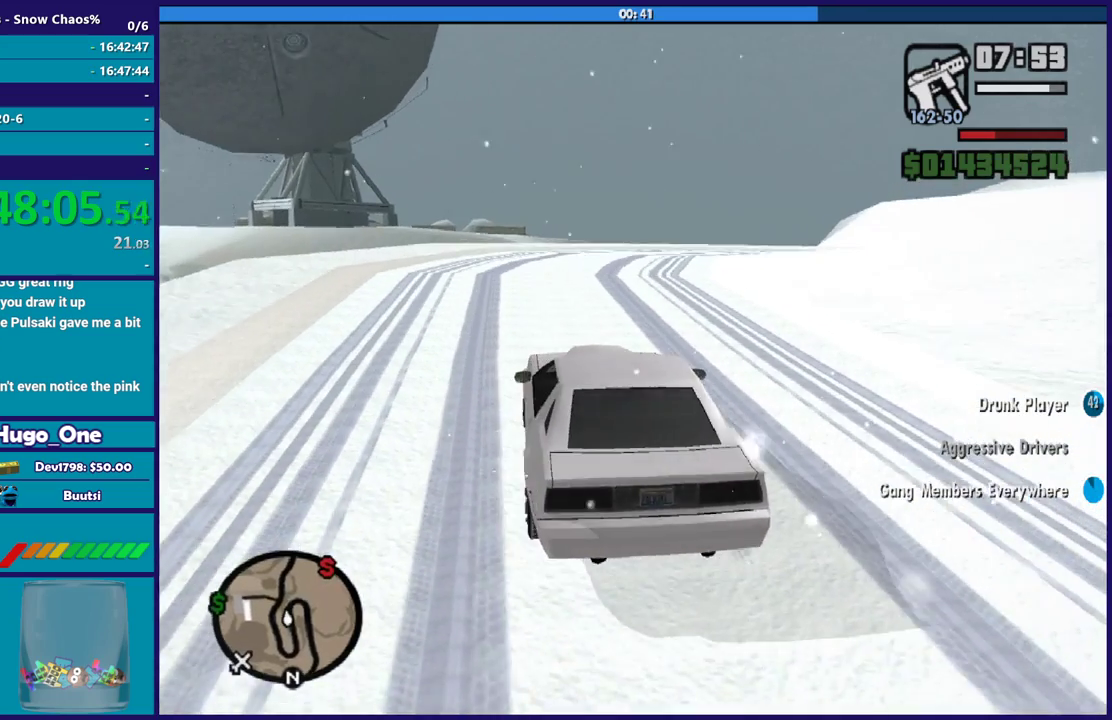
{"buttons": [], "left_stick": "right", "right_stick": "down-right", "button_events": [[133, "L2", "down"], [334, "L2", "up"]]}
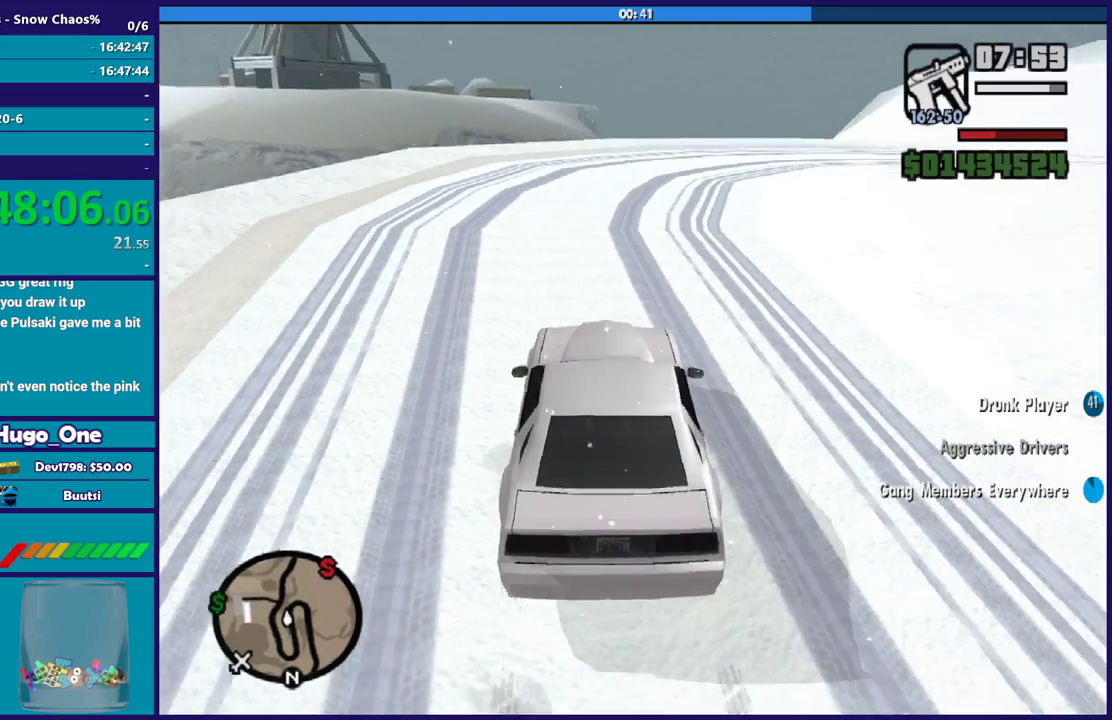
{"buttons": [], "left_stick": "left", "right_stick": "center", "button_events": [[267, "A", "down"], [367, "A", "up"]]}
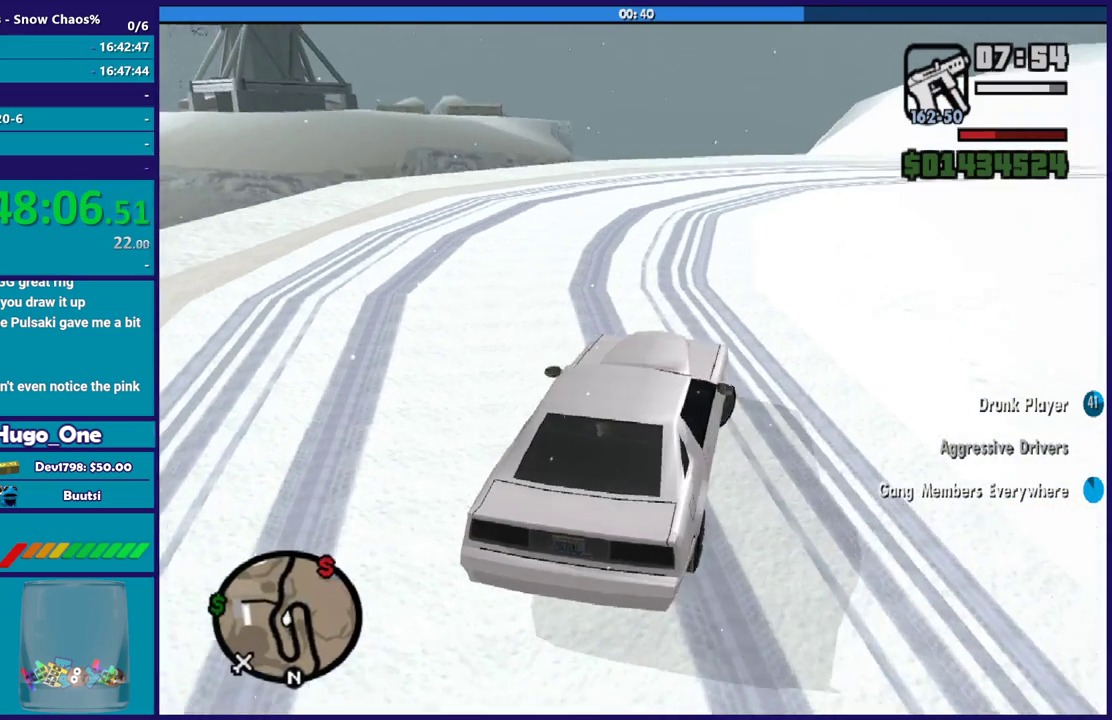
{"buttons": ["R2"], "left_stick": "down-left", "right_stick": "center", "button_events": [[34, "R2", "down"]]}
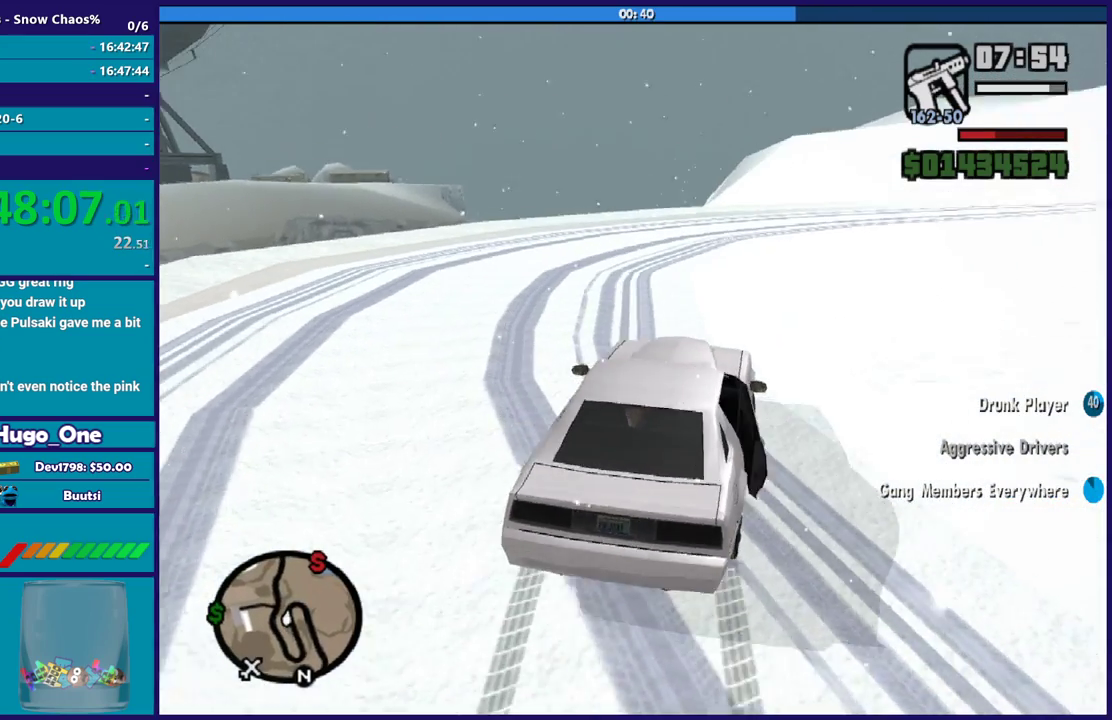
{"buttons": ["R2"], "left_stick": "right", "right_stick": "down-right", "button_events": []}
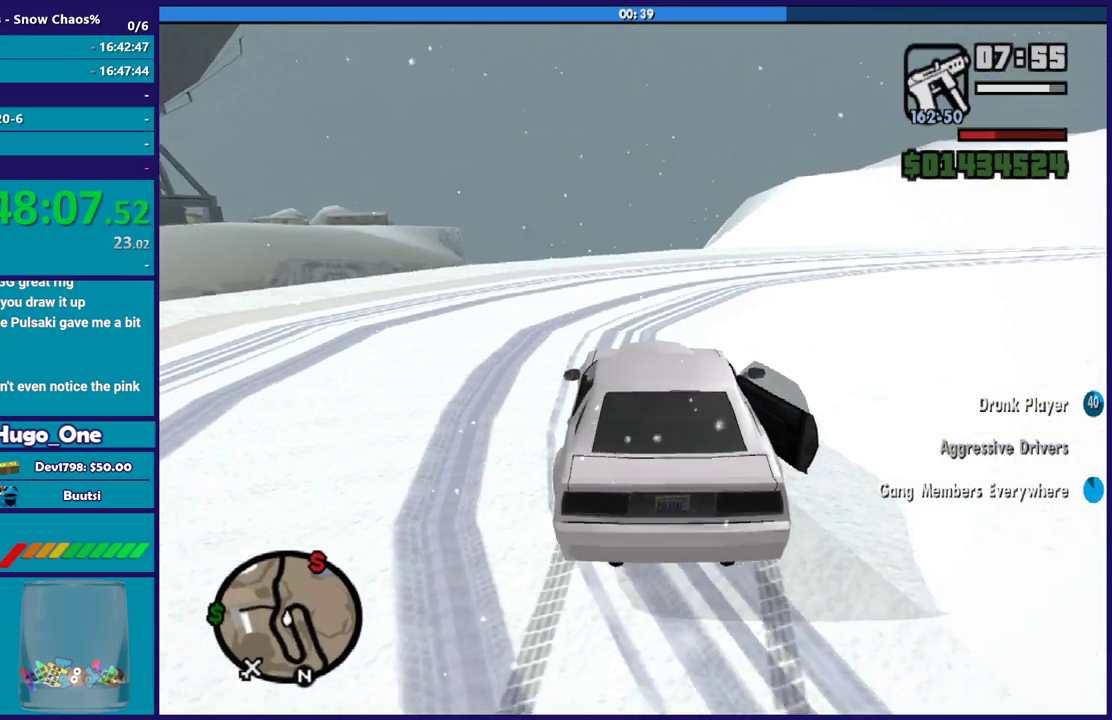
{"buttons": ["R2"], "left_stick": "right", "right_stick": "down-right", "button_events": []}
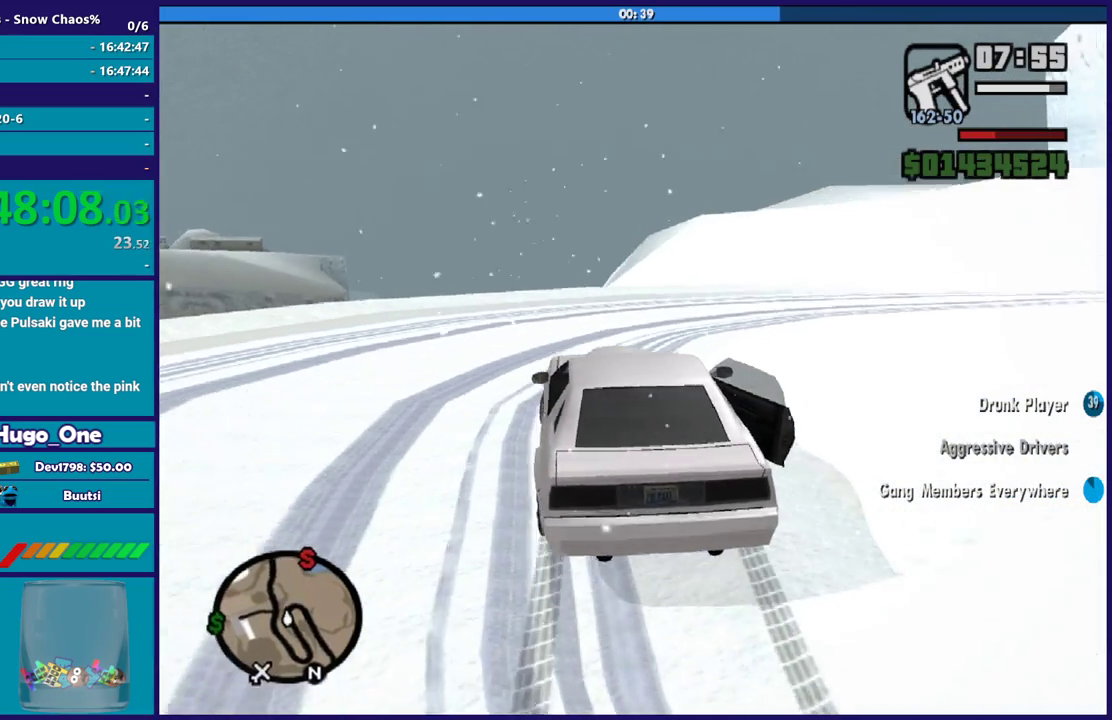
{"buttons": ["R2"], "left_stick": "right", "right_stick": "down-right", "button_events": []}
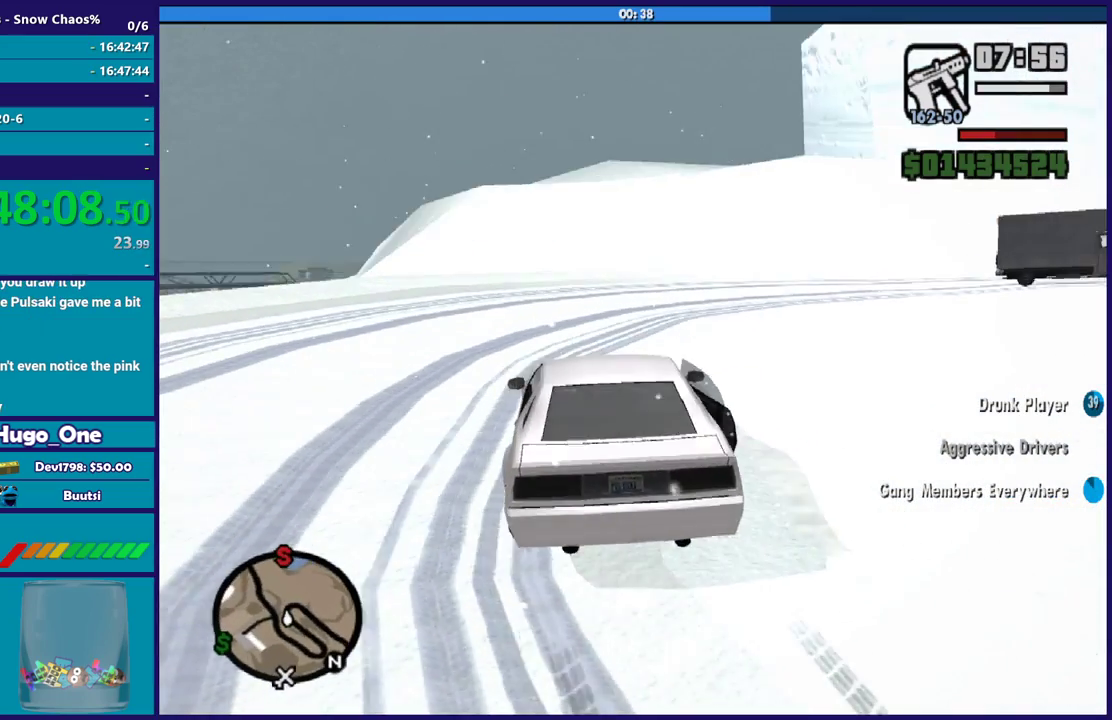
{"buttons": ["R2"], "left_stick": "right", "right_stick": "right", "button_events": [[67, "R2", "up"], [167, "R2", "down"], [334, "R2", "up"], [401, "R2", "down"]]}
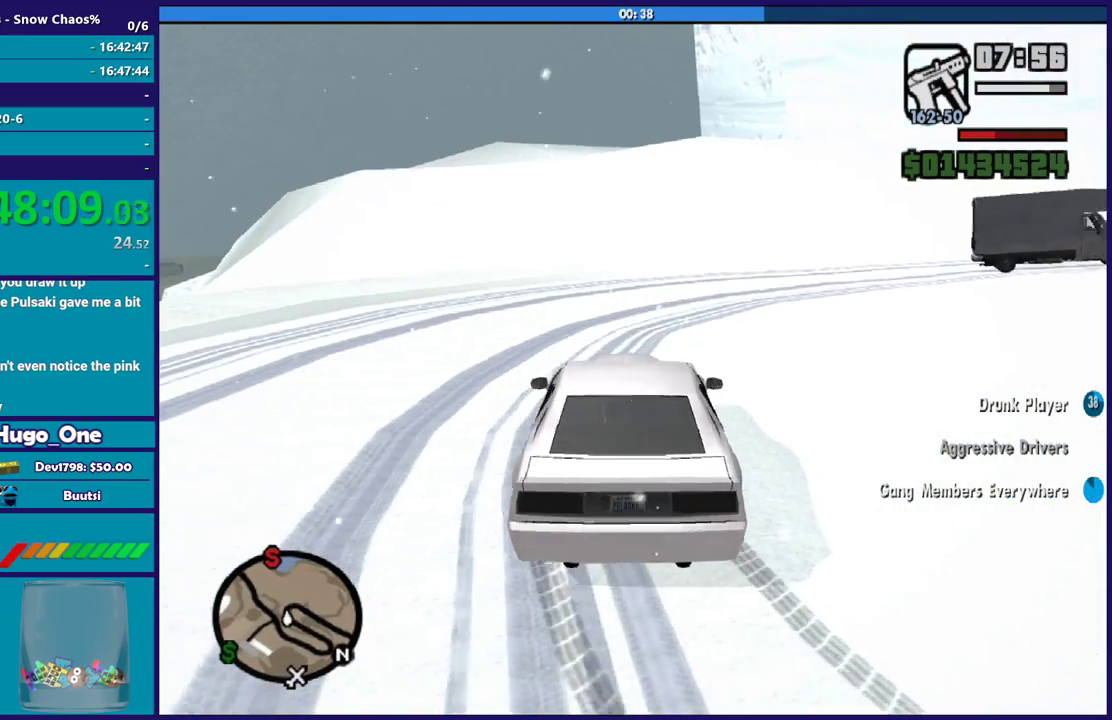
{"buttons": ["R2"], "left_stick": "right", "right_stick": "down-right", "button_events": [[334, "R2", "up"], [467, "R2", "down"]]}